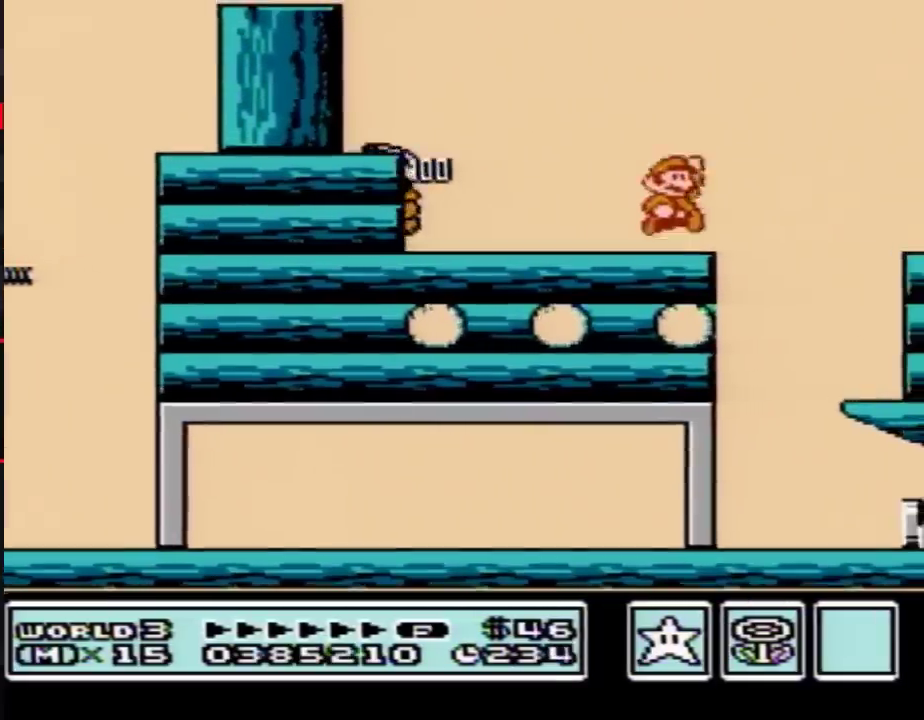
Gameplay with a controller (Nintendo layout); each line is a JSON object with the inputs held at the frame after it. "events" lists button and stick changes between this image and that frame as [ms after this image, input, new state], when the widget could be followed in between. Not read: L3 R3.
{"buttons": [], "events": [[17, "A", "down"], [183, "DPAD_RIGHT", "up"], [250, "DPAD_LEFT", "down"], [300, "B", "up"], [367, "DPAD_LEFT", "up"], [400, "A", "up"]]}
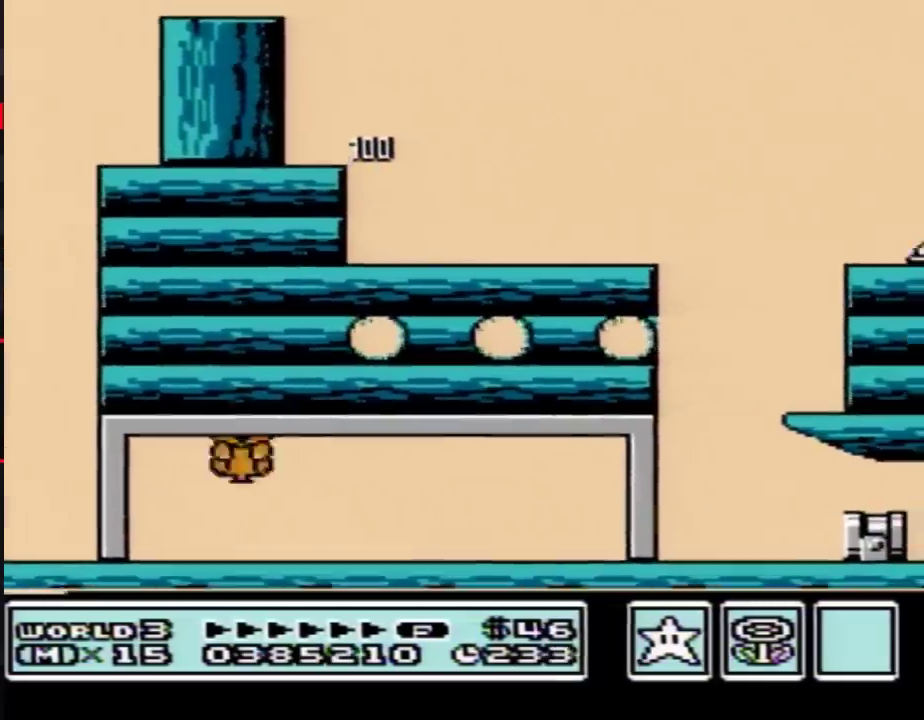
{"buttons": ["DPAD_RIGHT"], "events": [[17, "B", "down"], [117, "B", "up"], [250, "DPAD_RIGHT", "down"]]}
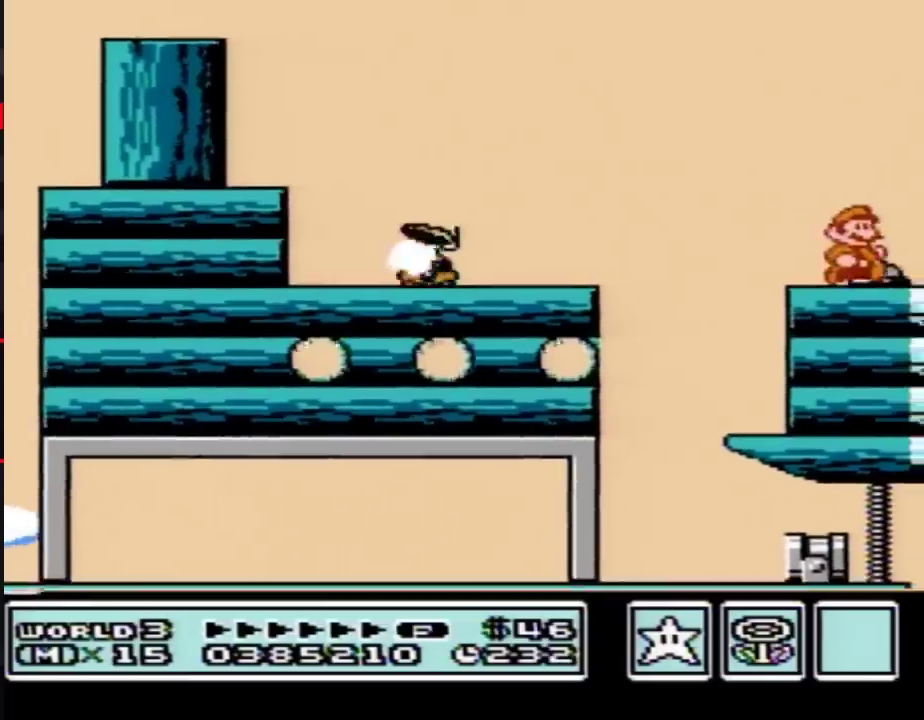
{"buttons": ["DPAD_RIGHT"], "events": []}
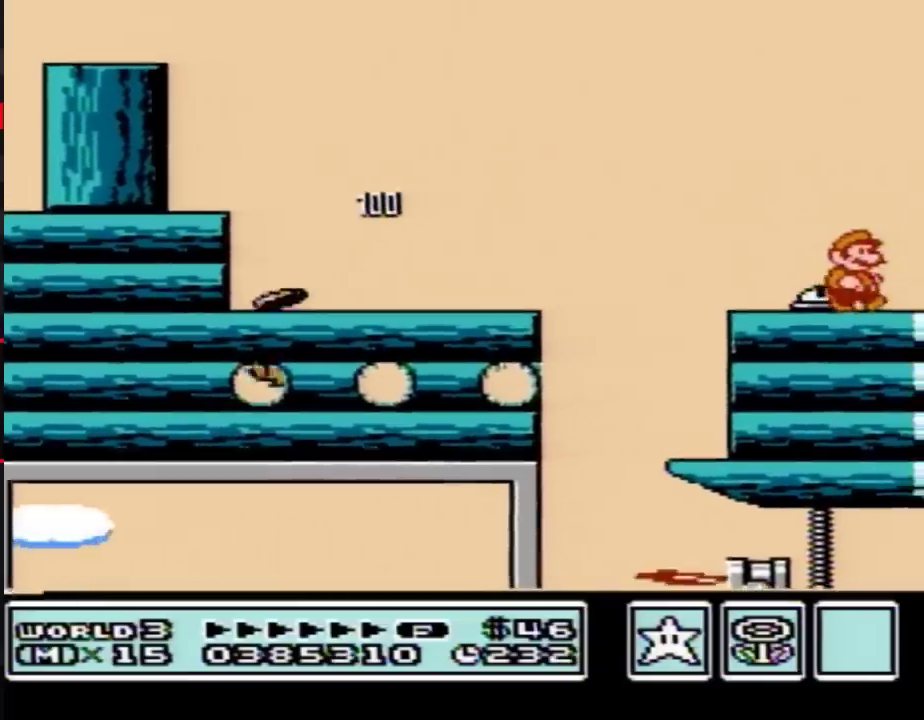
{"buttons": ["DPAD_RIGHT"], "events": []}
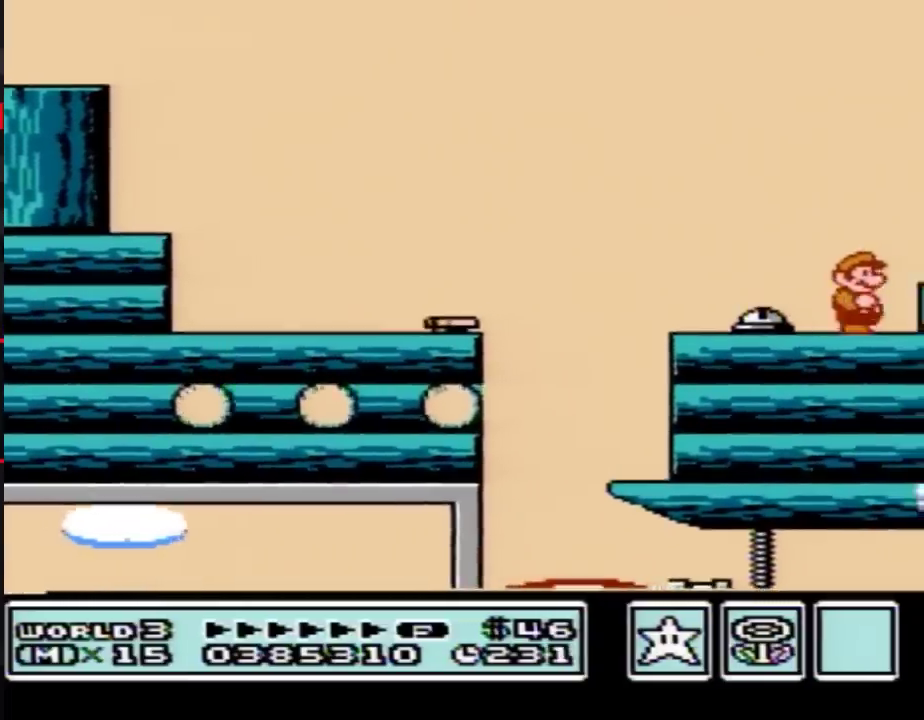
{"buttons": [], "events": [[217, "B", "down"], [217, "DPAD_RIGHT", "up"], [233, "A", "down"], [233, "DPAD_DOWN", "down"], [367, "DPAD_DOWN", "up"], [400, "A", "up"], [400, "B", "up"]]}
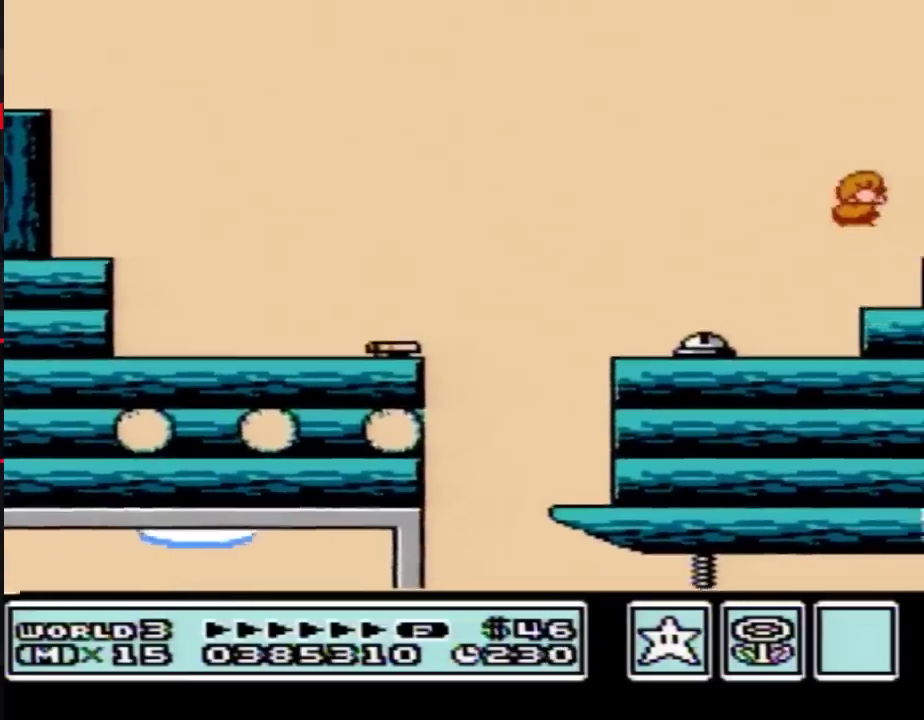
{"buttons": [], "events": [[117, "DPAD_RIGHT", "down"], [250, "DPAD_RIGHT", "up"], [267, "DPAD_DOWN", "down"], [333, "A", "down"], [333, "B", "down"], [400, "B", "up"], [400, "DPAD_DOWN", "up"], [433, "A", "up"]]}
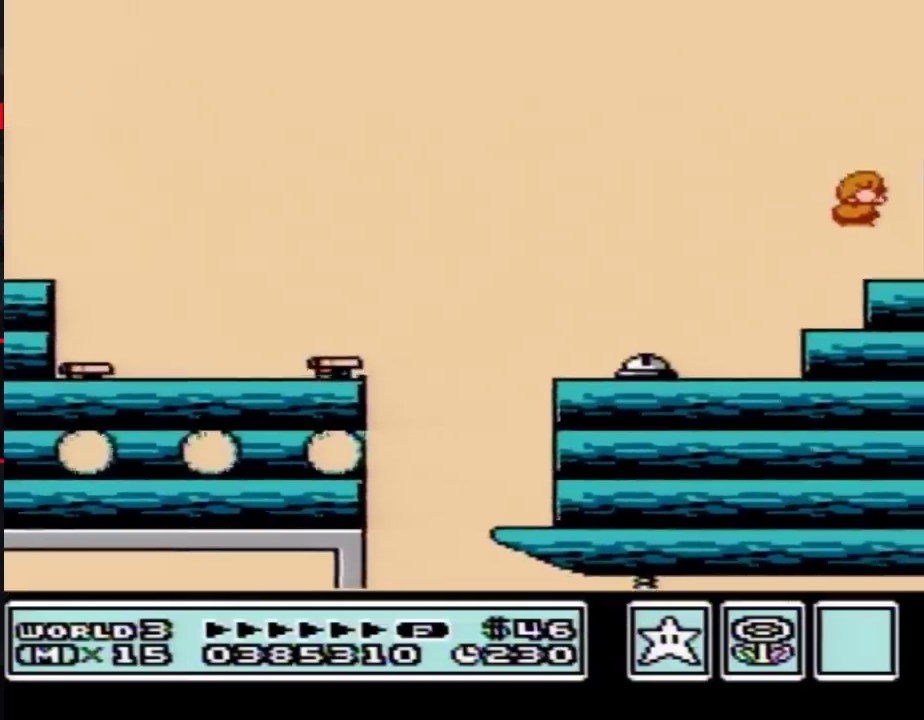
{"buttons": ["DPAD_RIGHT"], "events": [[50, "DPAD_RIGHT", "down"], [150, "DPAD_RIGHT", "up"], [267, "DPAD_DOWN", "down"], [300, "B", "down"], [333, "A", "down"], [400, "DPAD_DOWN", "up"], [483, "A", "up"], [483, "B", "up"], [483, "DPAD_RIGHT", "down"]]}
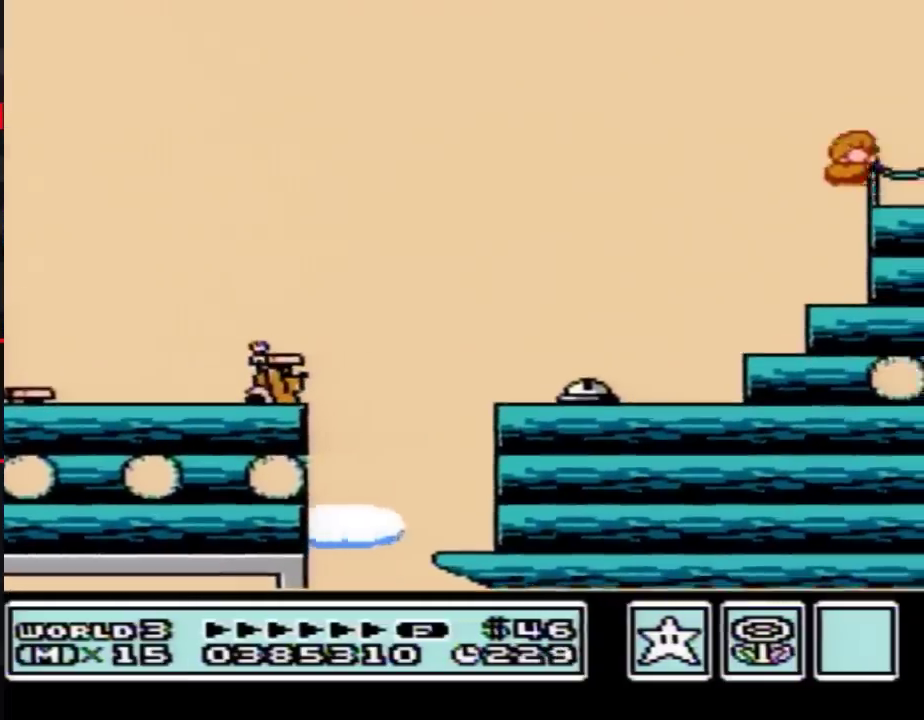
{"buttons": ["DPAD_RIGHT"], "events": [[217, "DPAD_RIGHT", "up"], [300, "DPAD_RIGHT", "down"]]}
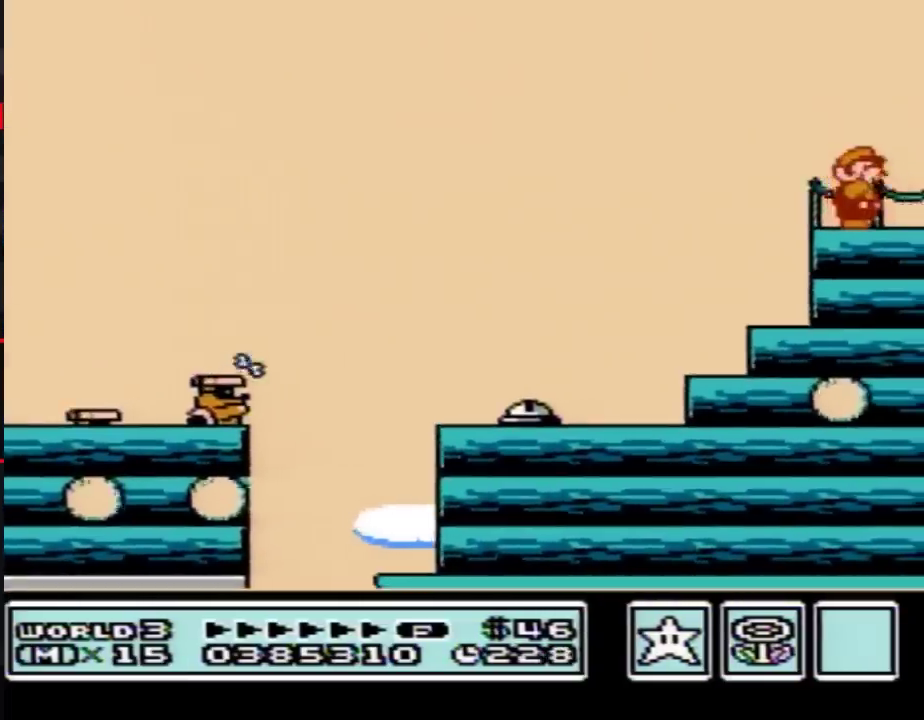
{"buttons": ["B", "DPAD_RIGHT"], "events": [[17, "B", "down"], [150, "B", "up"], [483, "B", "down"]]}
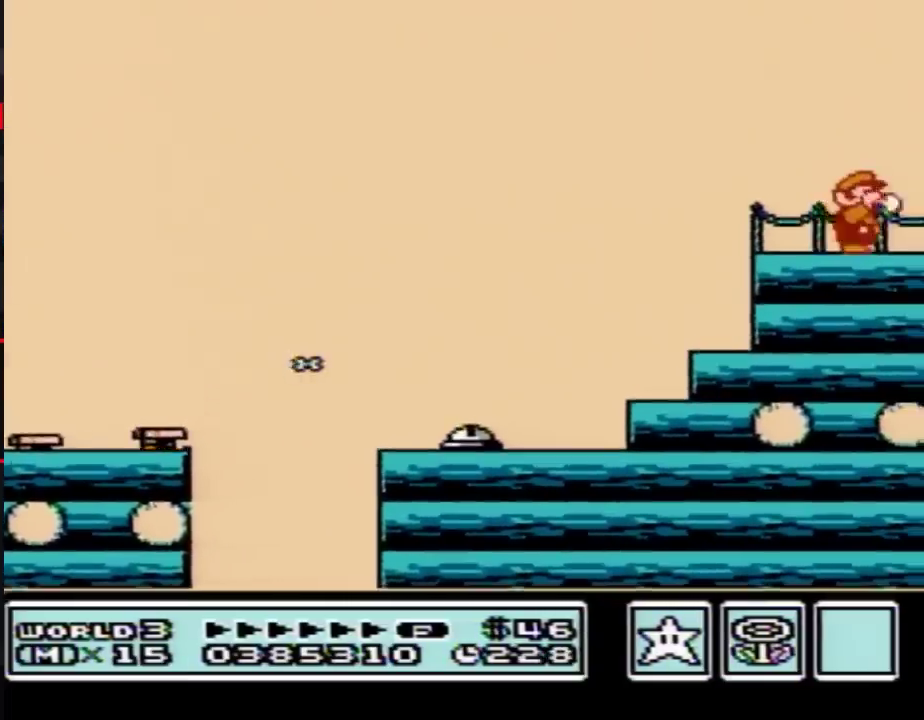
{"buttons": ["B", "DPAD_RIGHT"], "events": []}
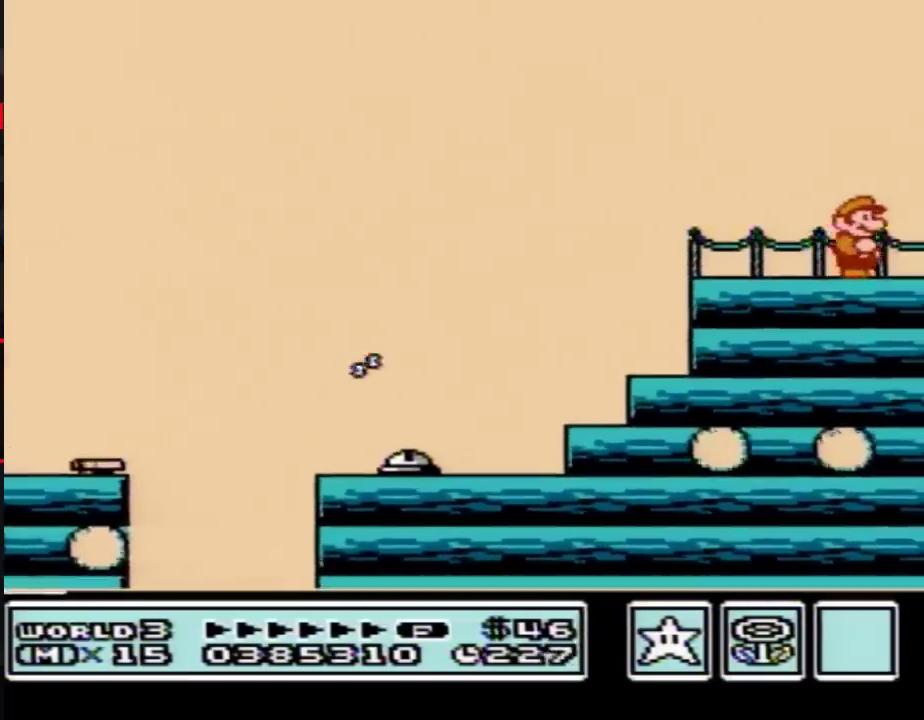
{"buttons": ["A", "B", "DPAD_RIGHT"], "events": [[433, "A", "down"]]}
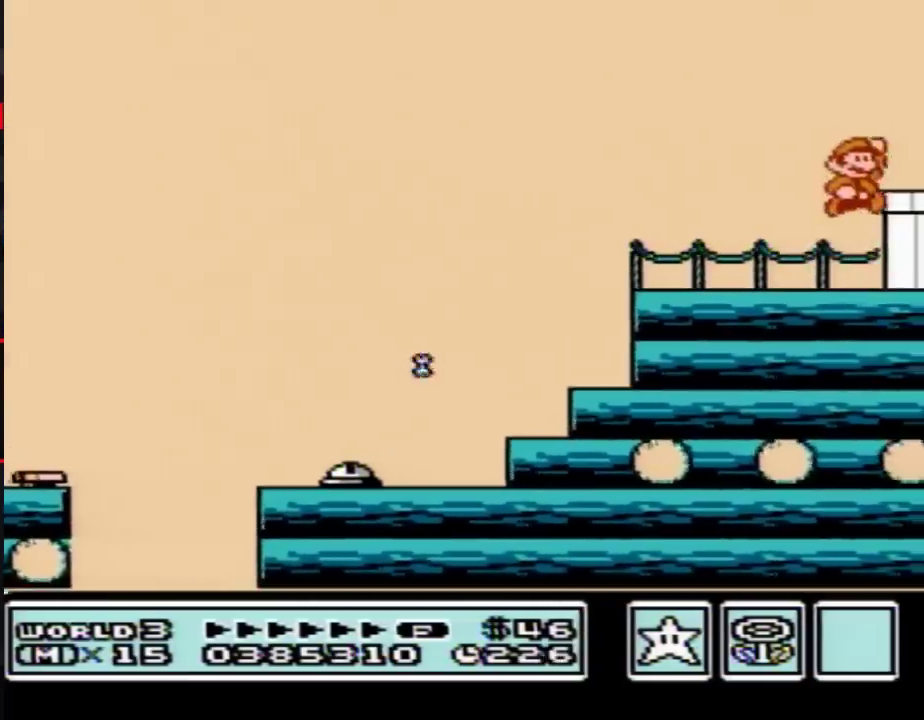
{"buttons": ["B", "DPAD_DOWN"], "events": [[17, "A", "up"], [50, "B", "up"], [150, "B", "down"], [500, "DPAD_DOWN", "down"], [500, "DPAD_RIGHT", "up"]]}
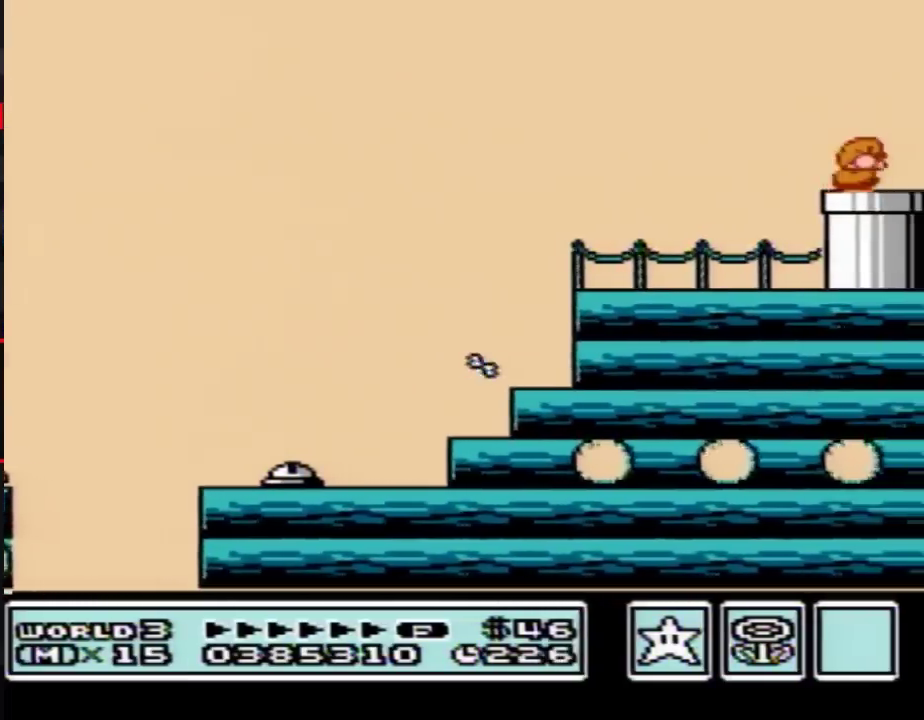
{"buttons": ["B"], "events": [[267, "DPAD_DOWN", "up"]]}
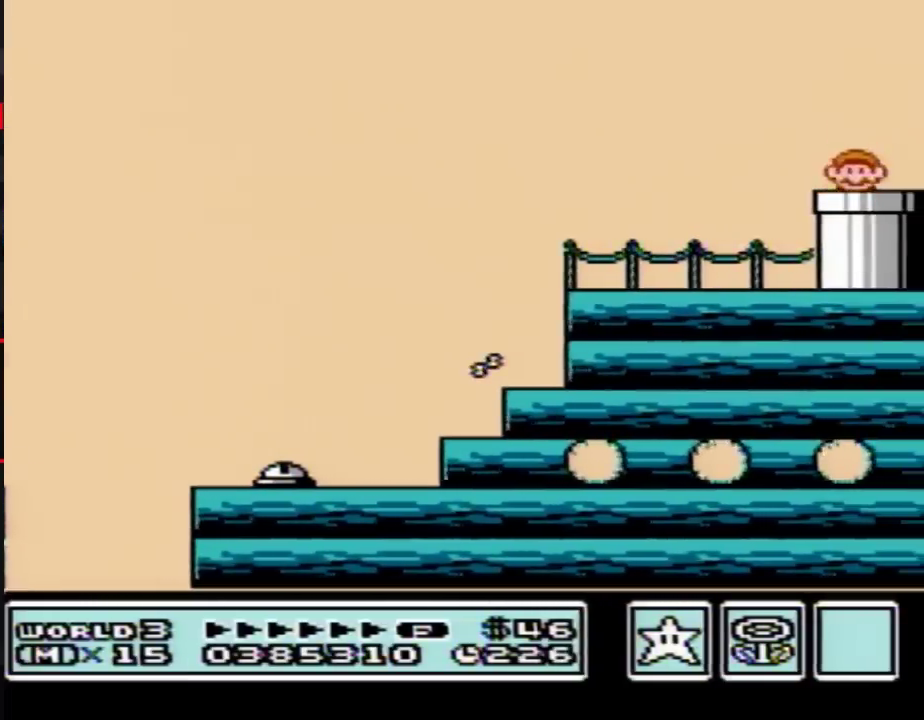
{"buttons": ["B", "DPAD_RIGHT"], "events": [[367, "DPAD_RIGHT", "down"]]}
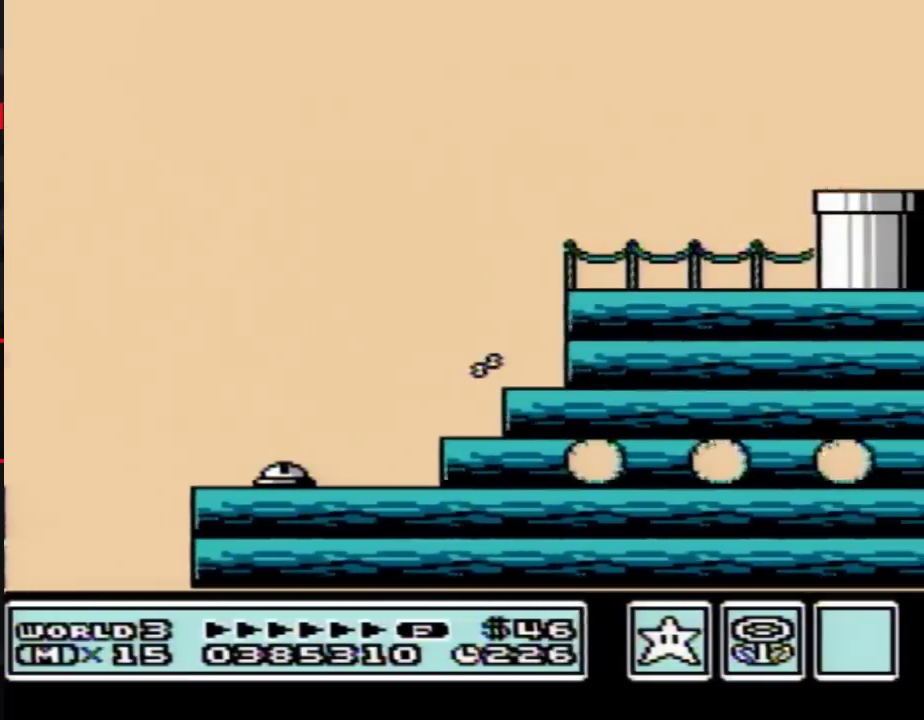
{"buttons": ["B", "DPAD_RIGHT"], "events": []}
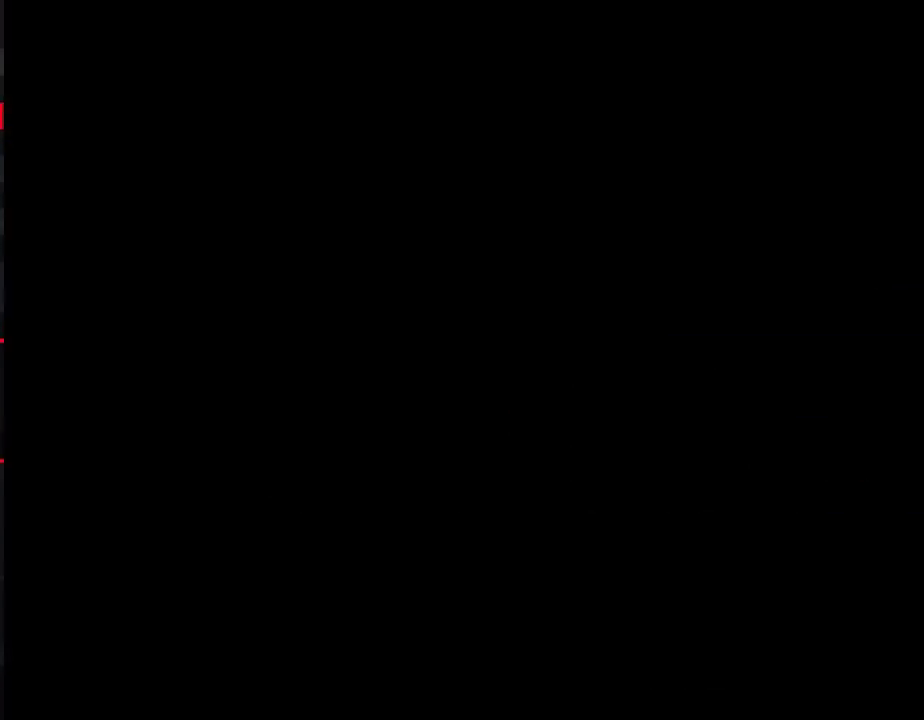
{"buttons": ["B", "DPAD_RIGHT"], "events": []}
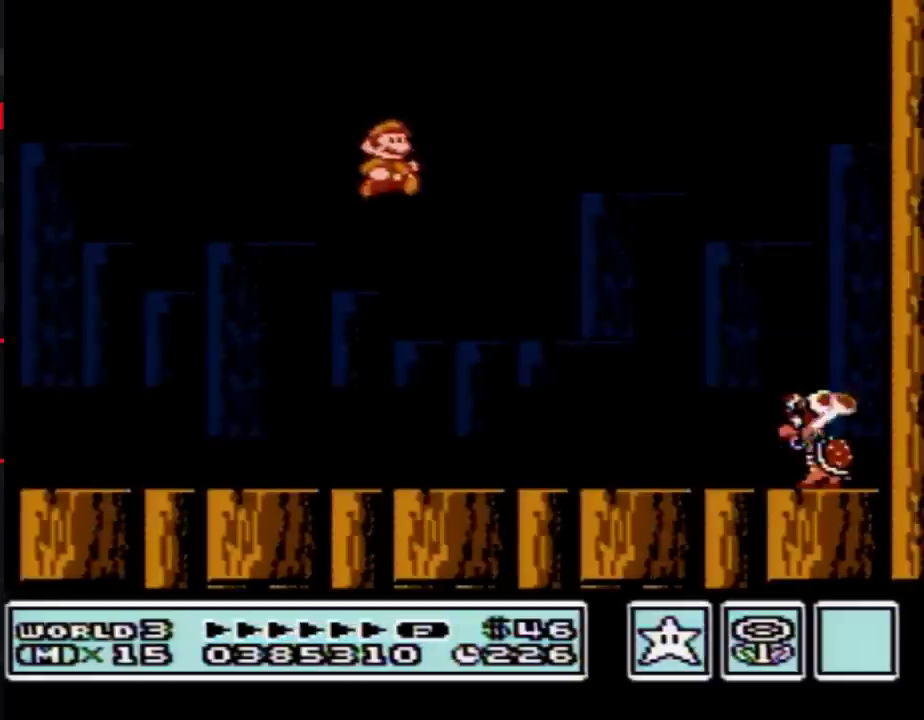
{"buttons": ["B", "DPAD_LEFT"], "events": [[17, "B", "up"], [250, "B", "down"], [250, "DPAD_RIGHT", "up"], [333, "DPAD_LEFT", "down"]]}
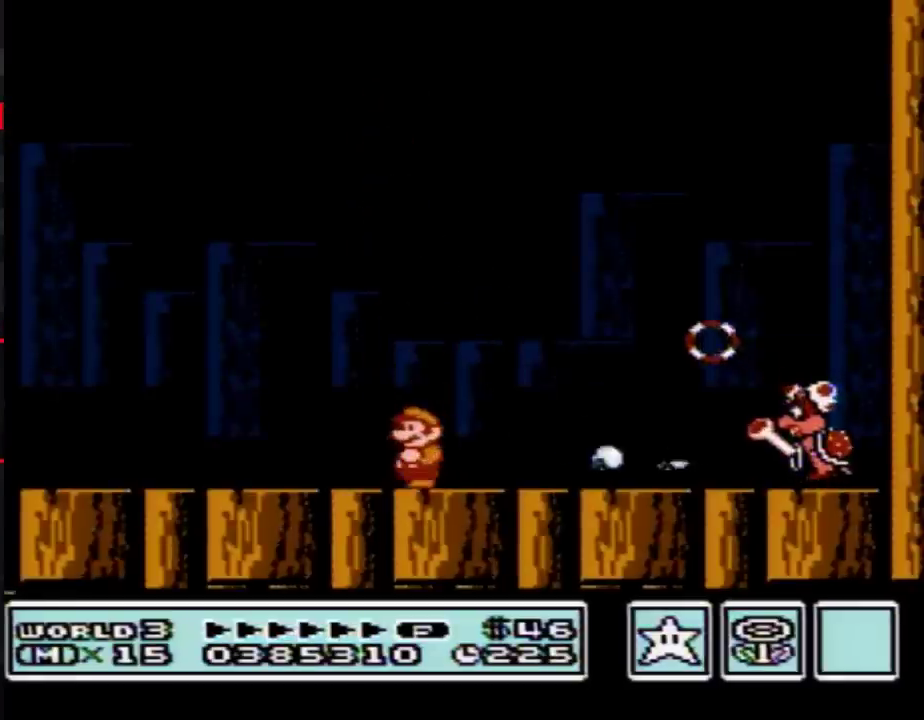
{"buttons": ["B"], "events": [[217, "DPAD_LEFT", "up"], [267, "DPAD_RIGHT", "down"], [300, "B", "up"], [367, "B", "down"], [367, "DPAD_RIGHT", "up"]]}
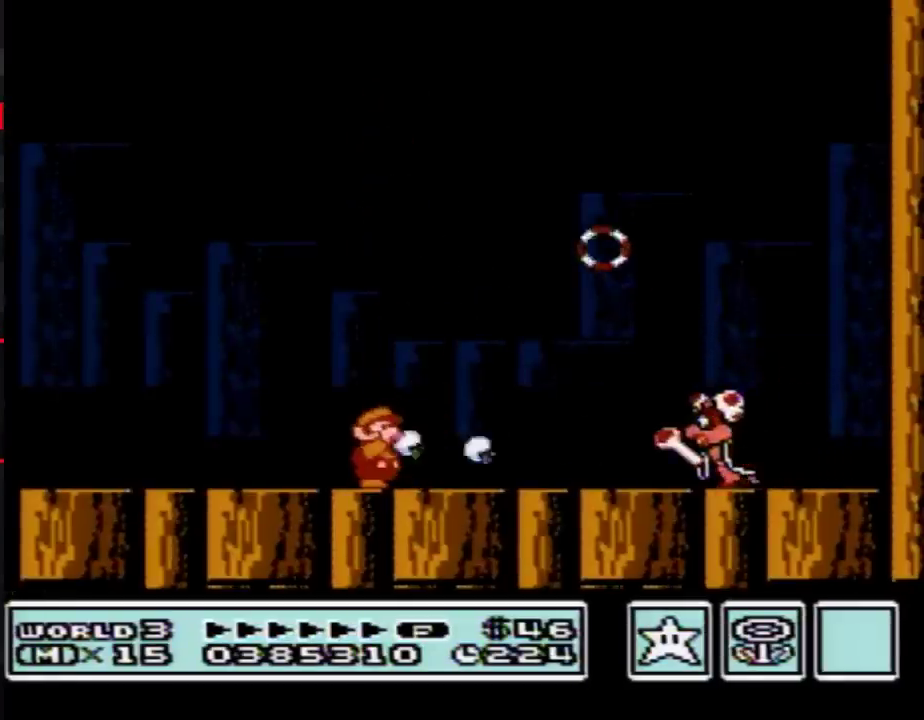
{"buttons": ["DPAD_RIGHT"], "events": [[50, "DPAD_LEFT", "down"], [400, "DPAD_LEFT", "up"], [433, "B", "up"], [467, "DPAD_RIGHT", "down"]]}
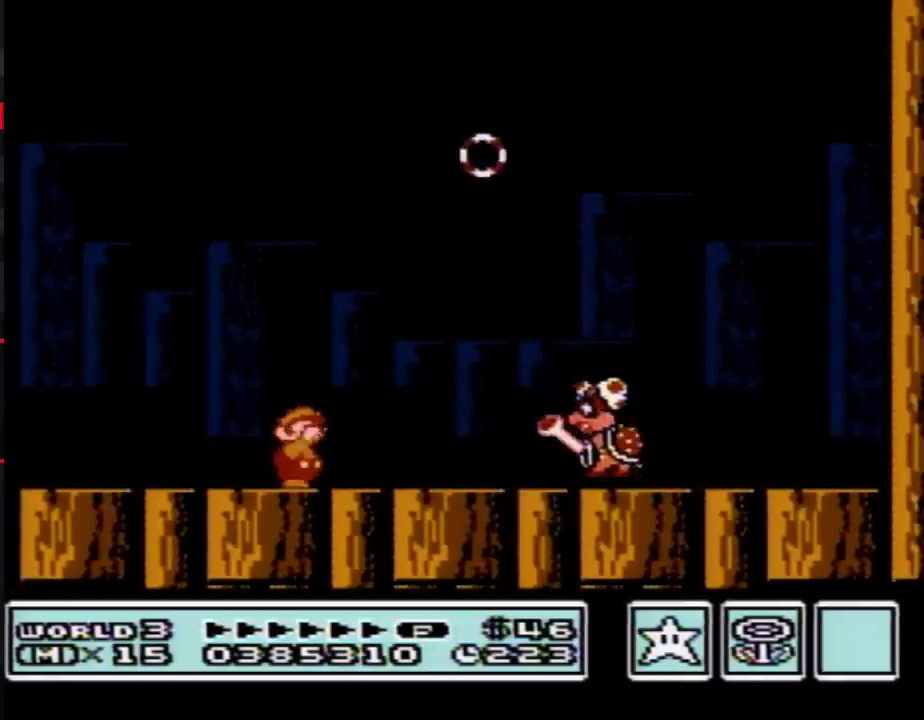
{"buttons": ["B"], "events": [[17, "DPAD_RIGHT", "up"], [117, "B", "down"], [150, "DPAD_LEFT", "down"], [483, "DPAD_LEFT", "up"]]}
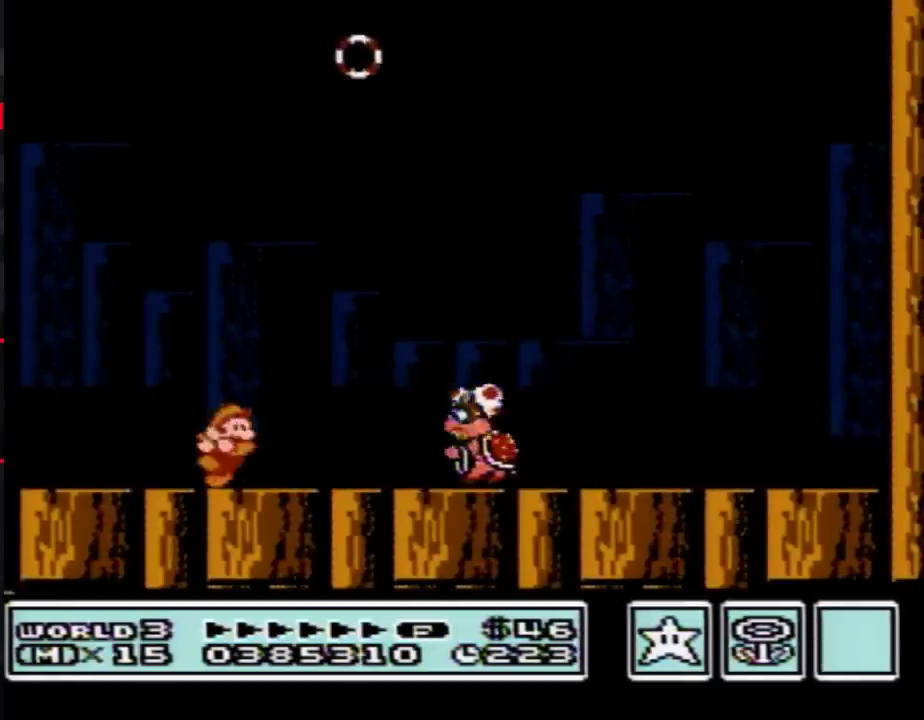
{"buttons": ["B", "DPAD_LEFT"], "events": [[17, "B", "up"], [183, "B", "down"], [217, "DPAD_LEFT", "down"]]}
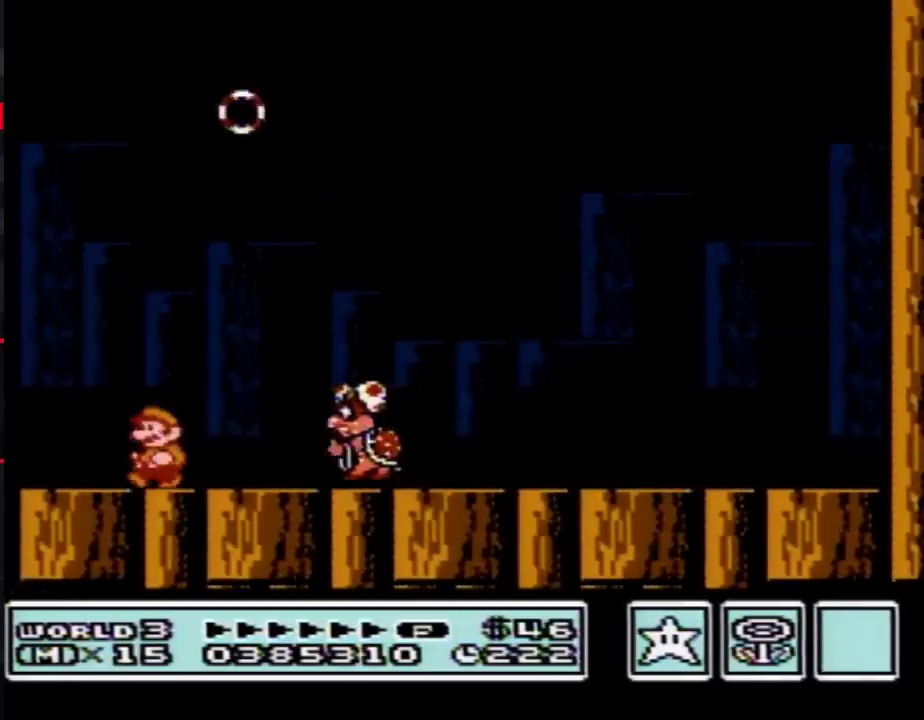
{"buttons": ["DPAD_RIGHT"], "events": [[50, "B", "up"], [50, "DPAD_LEFT", "up"], [83, "DPAD_RIGHT", "down"], [117, "B", "down"], [150, "DPAD_RIGHT", "up"], [183, "B", "up"], [267, "B", "down"], [300, "DPAD_RIGHT", "down"], [333, "B", "up"], [400, "B", "down"], [433, "A", "down"], [500, "A", "up"], [500, "B", "up"]]}
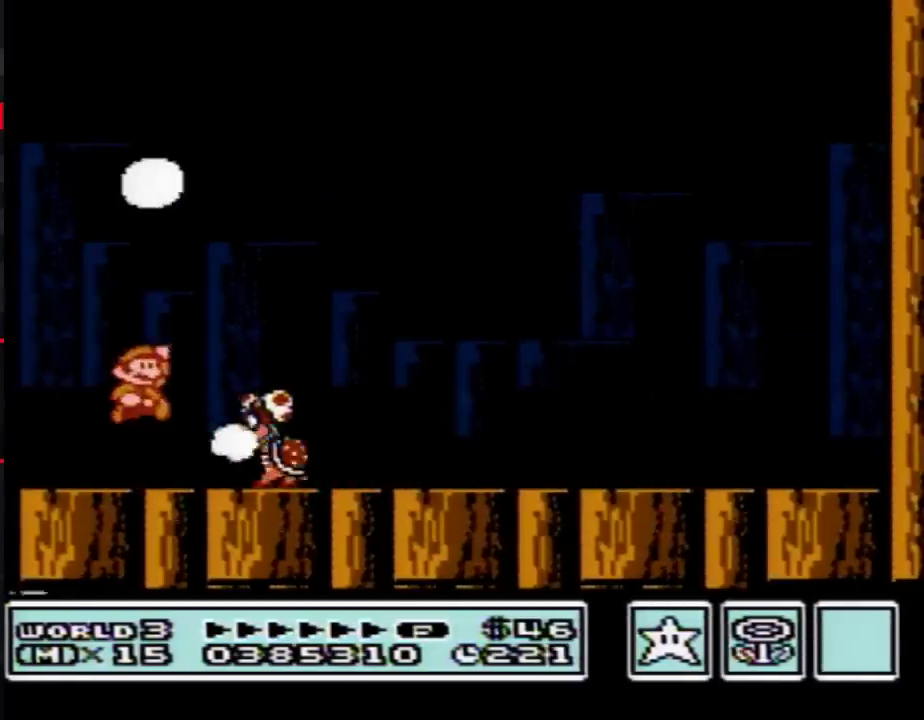
{"buttons": ["A"], "events": [[83, "B", "down"], [150, "B", "up"], [217, "B", "down"], [300, "B", "up"], [367, "DPAD_RIGHT", "up"], [400, "B", "down"], [433, "DPAD_LEFT", "down"], [467, "B", "up"], [500, "A", "down"], [500, "DPAD_LEFT", "up"]]}
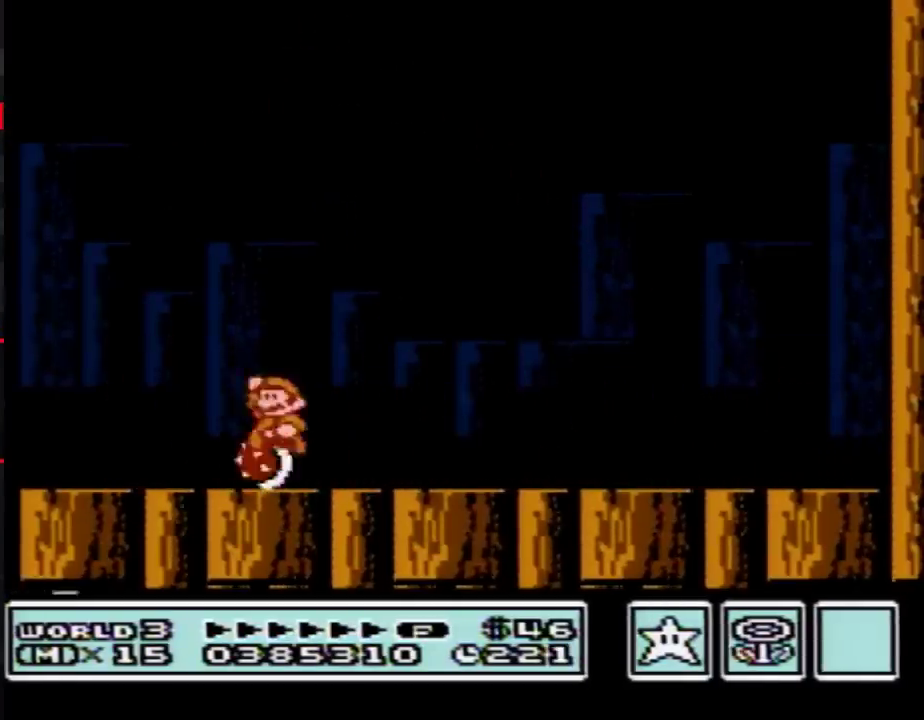
{"buttons": [], "events": [[50, "B", "down"], [83, "A", "up"], [117, "B", "up"], [183, "B", "down"], [267, "B", "up"], [367, "B", "down"], [467, "B", "up"]]}
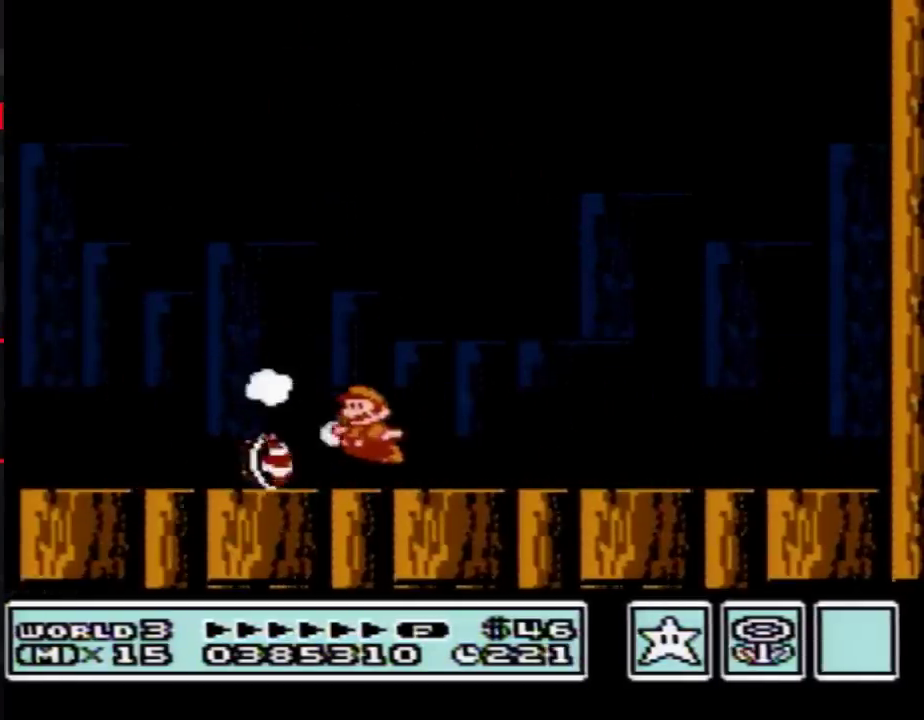
{"buttons": ["B"], "events": [[17, "B", "down"], [50, "A", "down"], [117, "B", "up"], [250, "B", "down"], [333, "B", "up"], [433, "B", "down"], [483, "A", "up"]]}
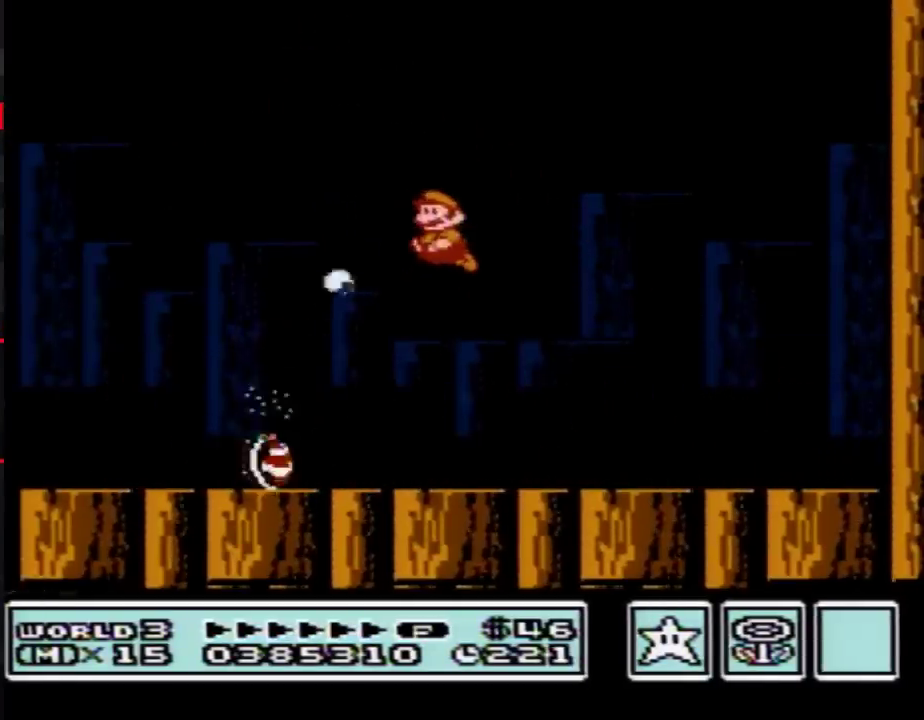
{"buttons": ["B"], "events": [[33, "B", "up"], [117, "B", "down"], [217, "B", "up"], [300, "B", "down"], [300, "DPAD_LEFT", "down"], [400, "B", "up"], [400, "DPAD_LEFT", "up"], [467, "B", "down"]]}
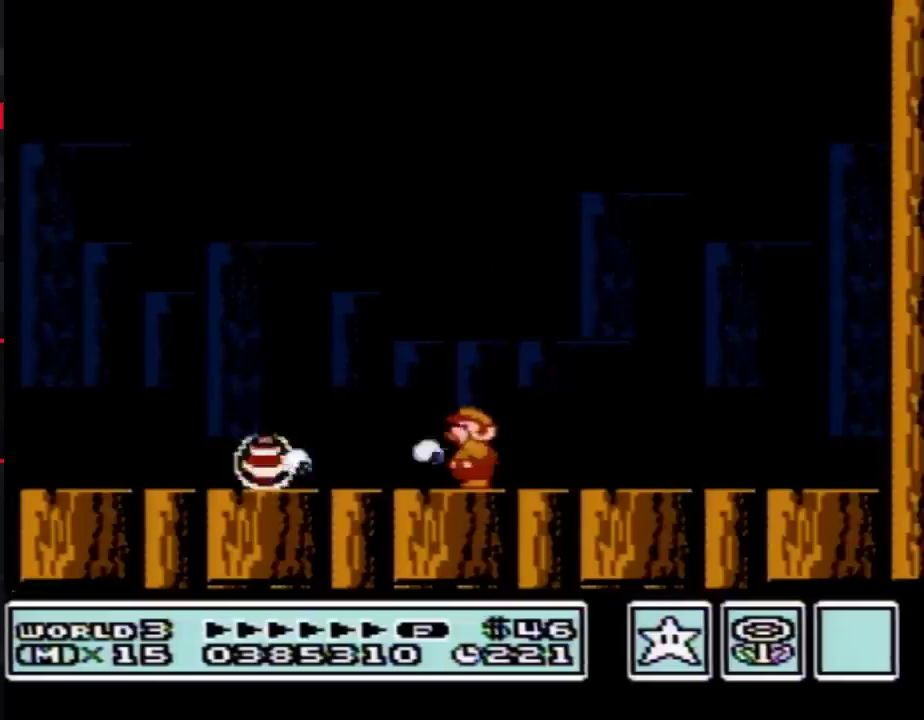
{"buttons": ["DPAD_RIGHT"], "events": [[83, "B", "up"], [150, "B", "down"], [283, "B", "up"], [433, "DPAD_RIGHT", "down"]]}
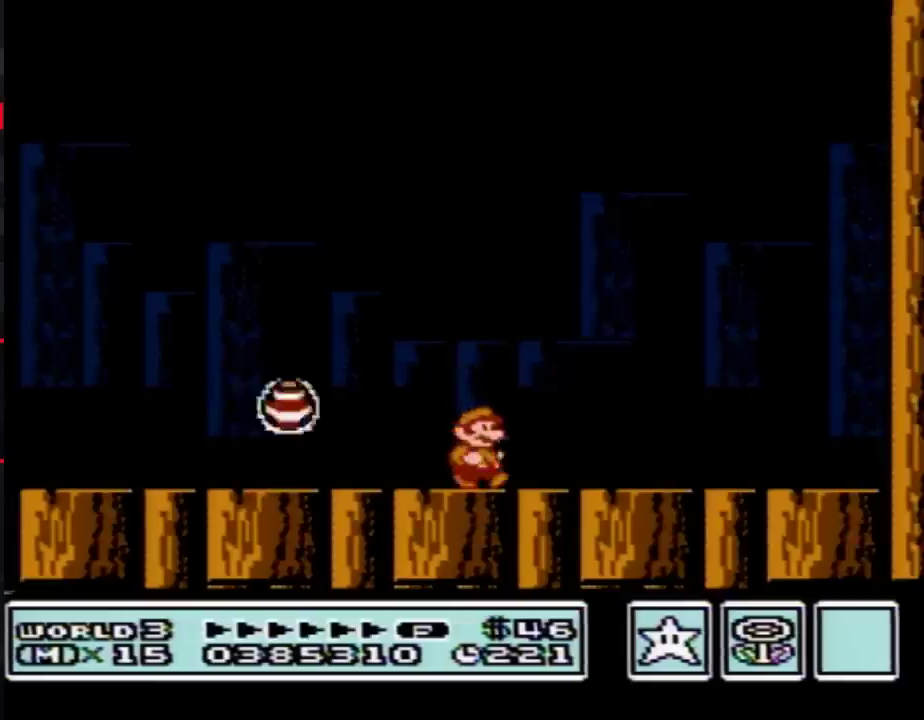
{"buttons": [], "events": [[33, "DPAD_RIGHT", "up"]]}